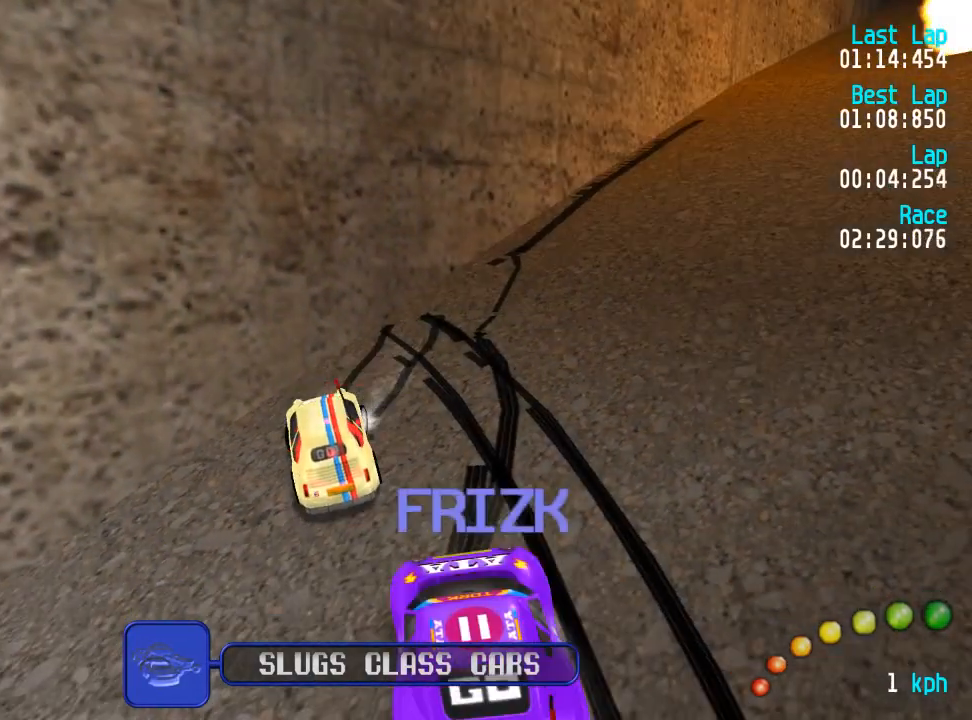
Gameplay with a controller (Xbox layout); each line is a JSON object with the inputs held at the frame after it. "events" lists button and stick changes between this image and that frame as [ms after this image, input, new state], when the widget could be followed in between.
{"buttons": ["A"], "left_stick": "center", "right_stick": "center", "events": [[167, "DPAD_UP", "down"], [450, "DPAD_DOWN", "up"], [450, "DPAD_RIGHT", "up"], [483, "DPAD_UP", "up"]]}
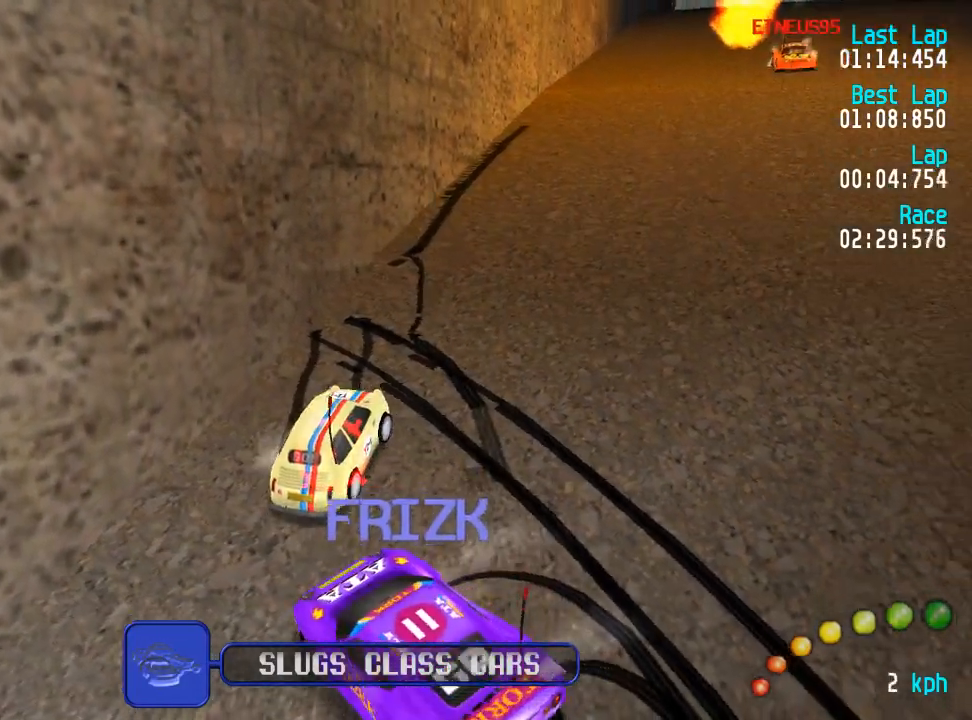
{"buttons": ["A", "L3"], "left_stick": "down-right", "right_stick": "center", "events": [[133, "L3", "down"], [133, "left_stick", "down-right"], [283, "L3", "up"], [283, "left_stick", "center"], [417, "L3", "down"], [417, "left_stick", "down-right"]]}
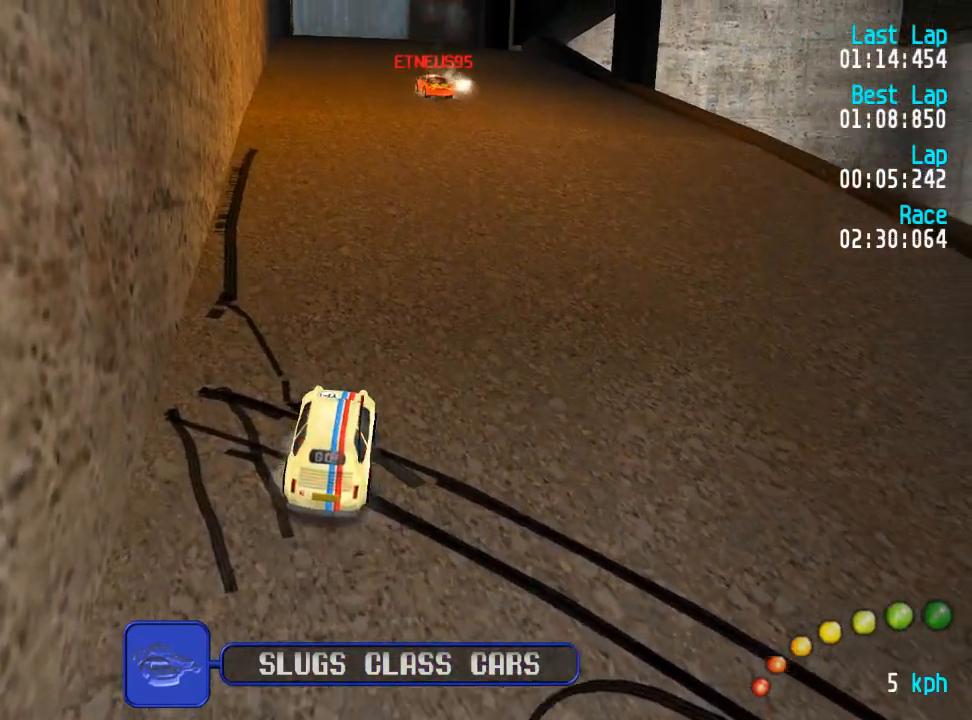
{"buttons": ["A", "L3"], "left_stick": "right", "right_stick": "center", "events": [[67, "L3", "up"], [67, "left_stick", "center"], [133, "L3", "down"], [133, "left_stick", "down-right"], [250, "L3", "up"], [250, "left_stick", "center"], [300, "left_stick", "right"], [317, "L3", "down"], [383, "L3", "up"], [450, "L3", "down"]]}
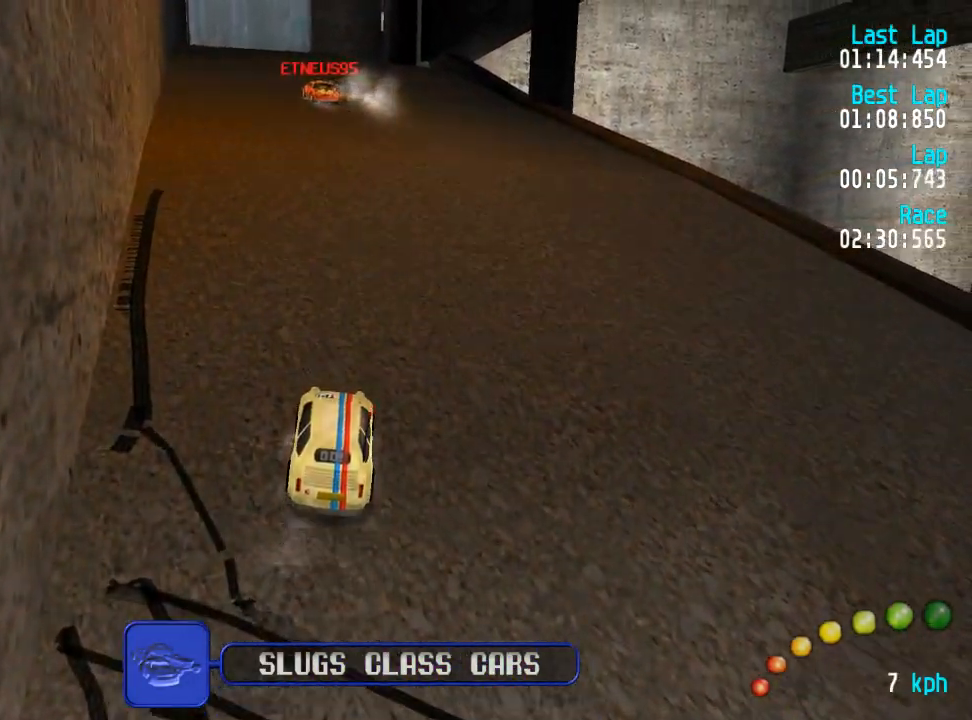
{"buttons": ["A"], "left_stick": "center", "right_stick": "center", "events": [[33, "L3", "up"], [33, "left_stick", "center"], [100, "L3", "down"], [100, "left_stick", "down-right"], [333, "L3", "up"], [333, "left_stick", "center"], [383, "L3", "down"], [383, "left_stick", "down-right"], [450, "L3", "up"], [450, "left_stick", "center"]]}
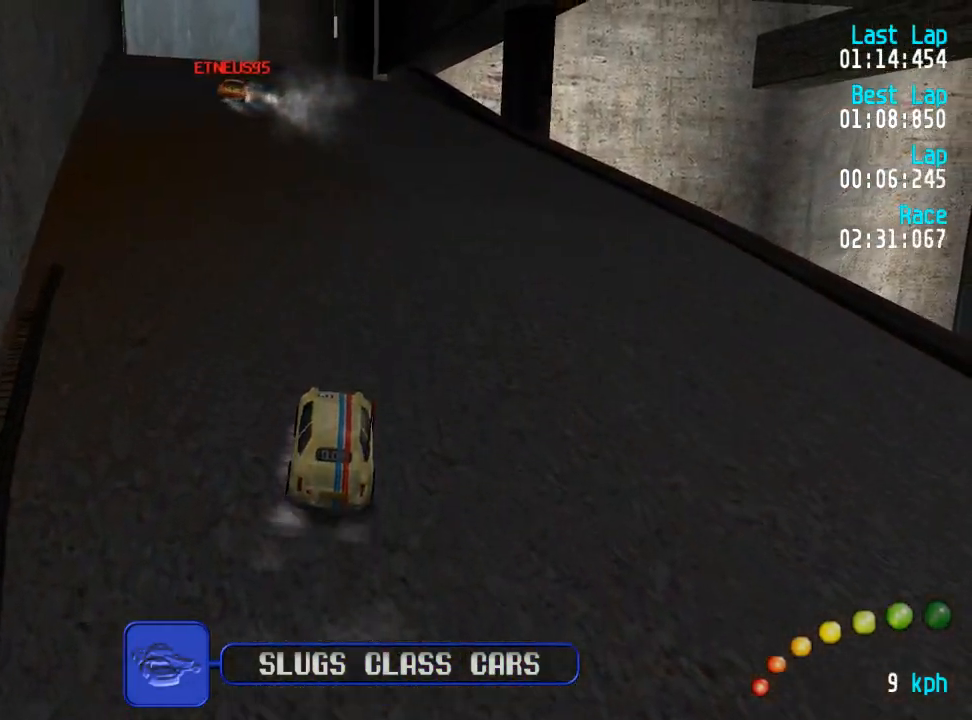
{"buttons": ["A"], "left_stick": "center", "right_stick": "center", "events": [[17, "L3", "down"], [17, "left_stick", "down-right"], [233, "L3", "up"], [233, "left_stick", "center"], [400, "DPAD_LEFT", "down"], [483, "DPAD_LEFT", "up"]]}
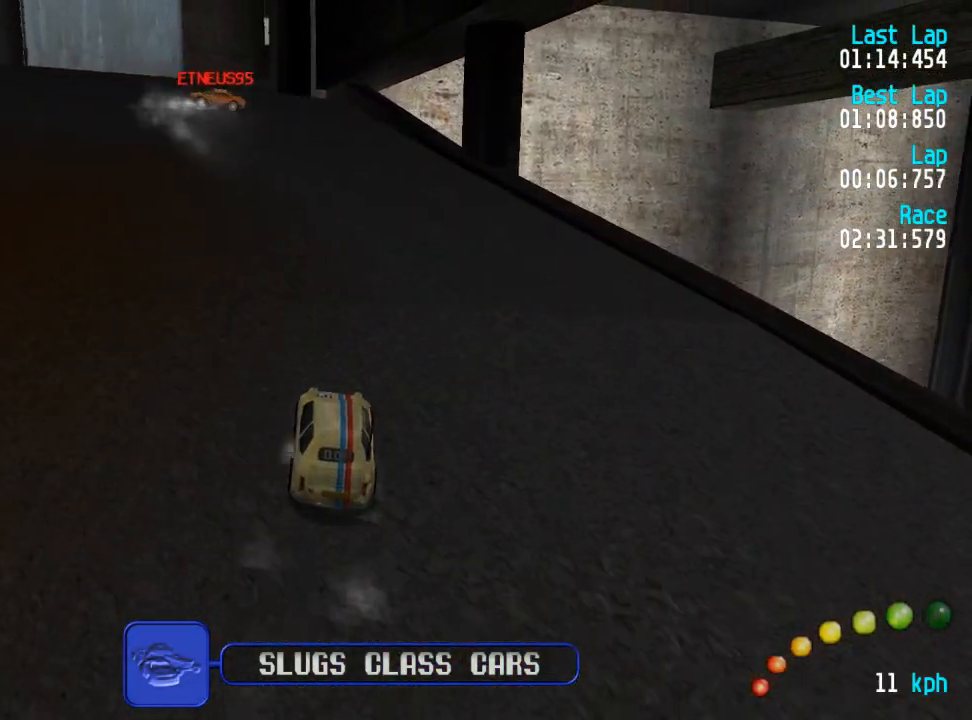
{"buttons": ["A"], "left_stick": "center", "right_stick": "center", "events": [[100, "DPAD_LEFT", "down"], [183, "DPAD_LEFT", "up"], [333, "DPAD_LEFT", "down"], [350, "DPAD_UP", "down"], [433, "DPAD_LEFT", "up"], [433, "DPAD_UP", "up"]]}
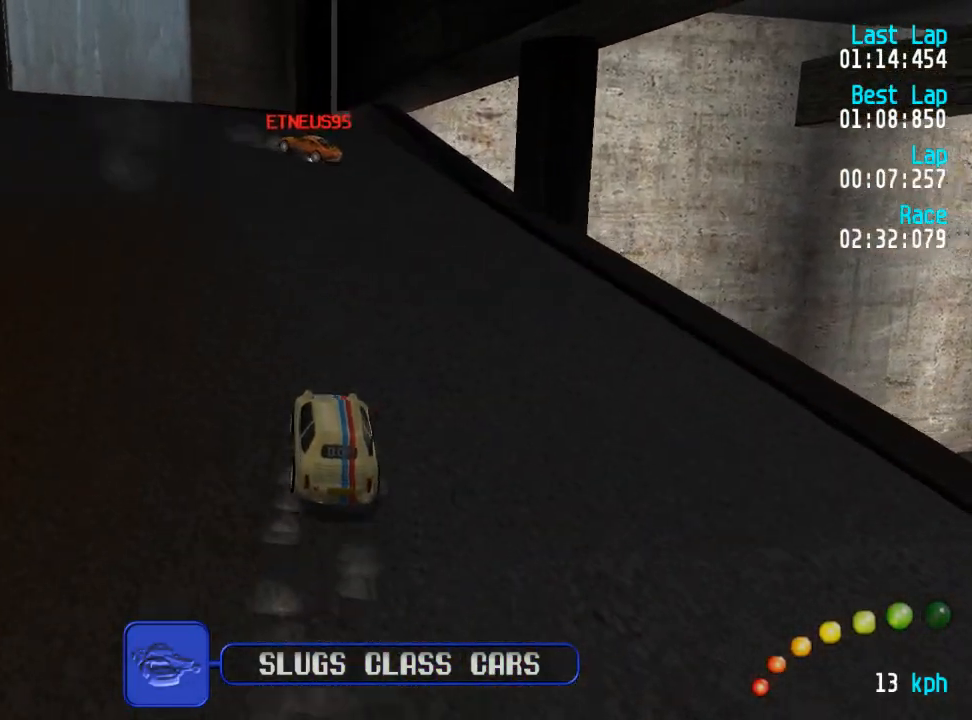
{"buttons": ["A"], "left_stick": "center", "right_stick": "center", "events": [[150, "L3", "down"], [150, "left_stick", "down-right"], [267, "left_stick", "center"], [283, "L3", "up"], [350, "L3", "down"], [350, "left_stick", "down-right"], [417, "L3", "up"], [417, "left_stick", "center"]]}
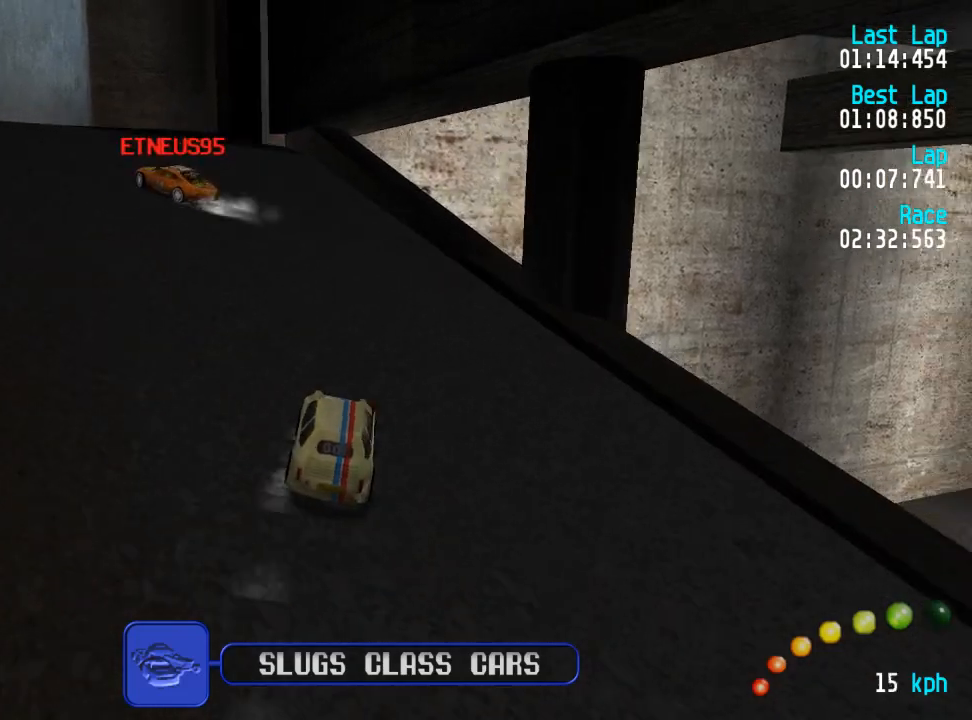
{"buttons": ["A"], "left_stick": "center", "right_stick": "center", "events": [[33, "DPAD_LEFT", "down"], [50, "DPAD_DOWN", "down"], [50, "DPAD_UP", "down"], [150, "DPAD_DOWN", "up"], [167, "DPAD_UP", "up"], [200, "DPAD_LEFT", "up"], [250, "DPAD_LEFT", "down"], [267, "DPAD_DOWN", "down"], [267, "DPAD_UP", "down"], [317, "DPAD_DOWN", "up"], [317, "DPAD_UP", "up"], [367, "DPAD_LEFT", "up"]]}
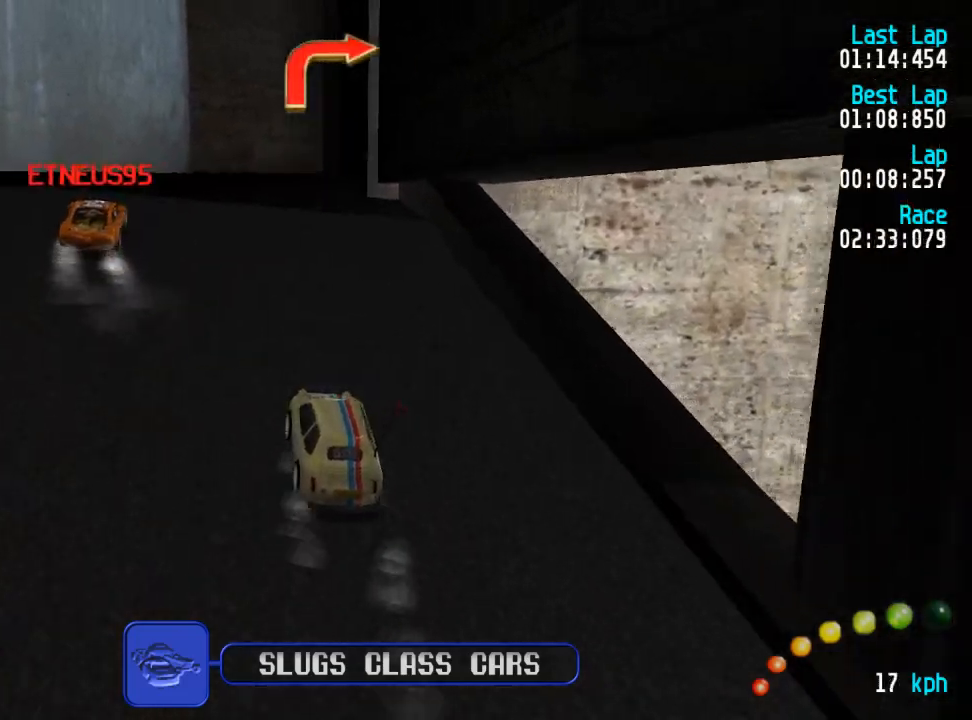
{"buttons": ["A", "L3"], "left_stick": "down-right", "right_stick": "center", "events": [[483, "L3", "down"], [483, "left_stick", "down-right"]]}
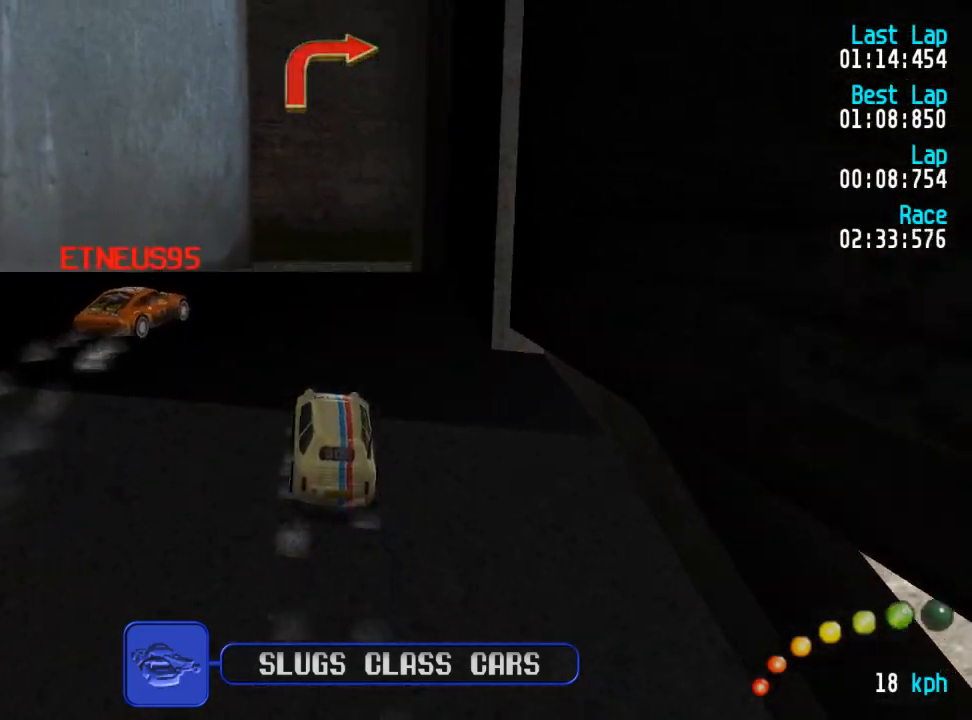
{"buttons": ["A", "DPAD_UP", "DPAD_RIGHT"], "left_stick": "center", "right_stick": "center", "events": [[117, "L3", "up"], [117, "left_stick", "center"], [167, "L3", "down"], [167, "left_stick", "down-right"], [283, "L3", "up"], [350, "left_stick", "center"], [433, "DPAD_DOWN", "down"], [433, "DPAD_RIGHT", "down"], [450, "DPAD_UP", "down"], [500, "DPAD_DOWN", "up"]]}